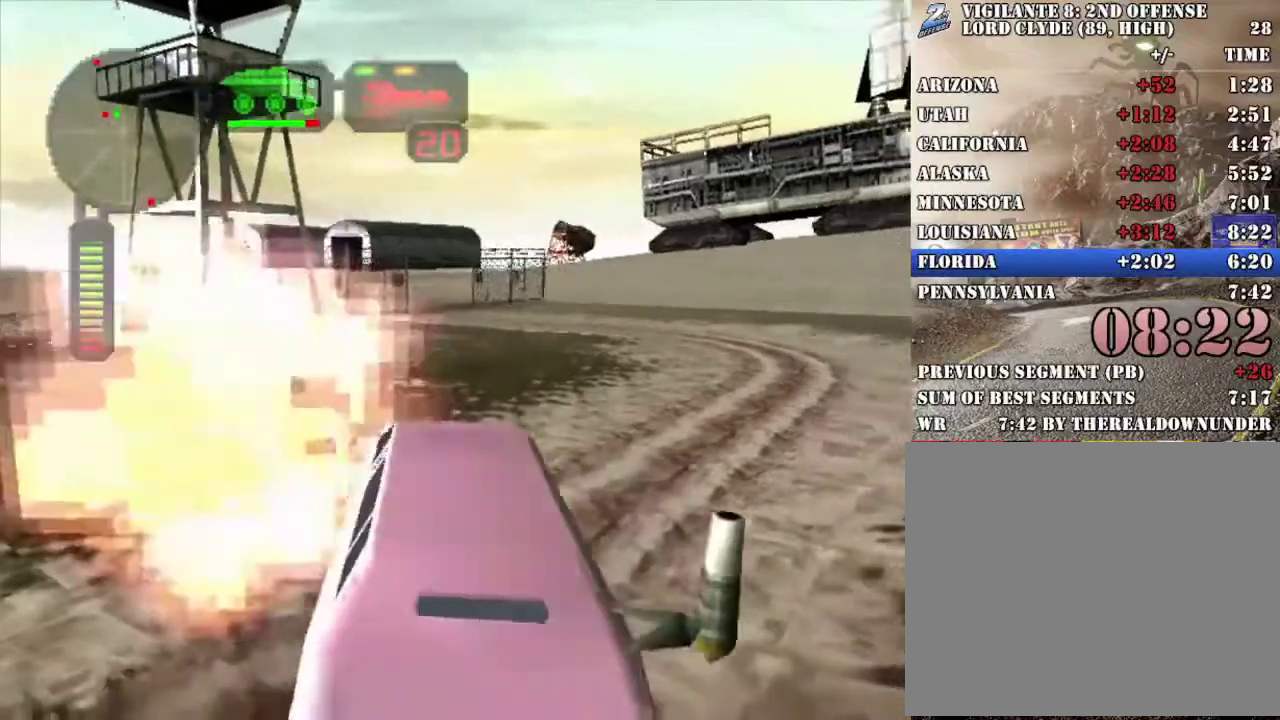
Gameplay with a controller (Xbox layout); each line is a JSON object with the inputs held at the frame after it. "events" lists button and stick changes between this image and that frame as [ms after this image, input, new state], when the widget could be followed in between.
{"buttons": ["R2"], "left_stick": "right", "right_stick": "center", "events": [[83, "left_stick", "left"], [250, "left_stick", "center"], [468, "left_stick", "right"]]}
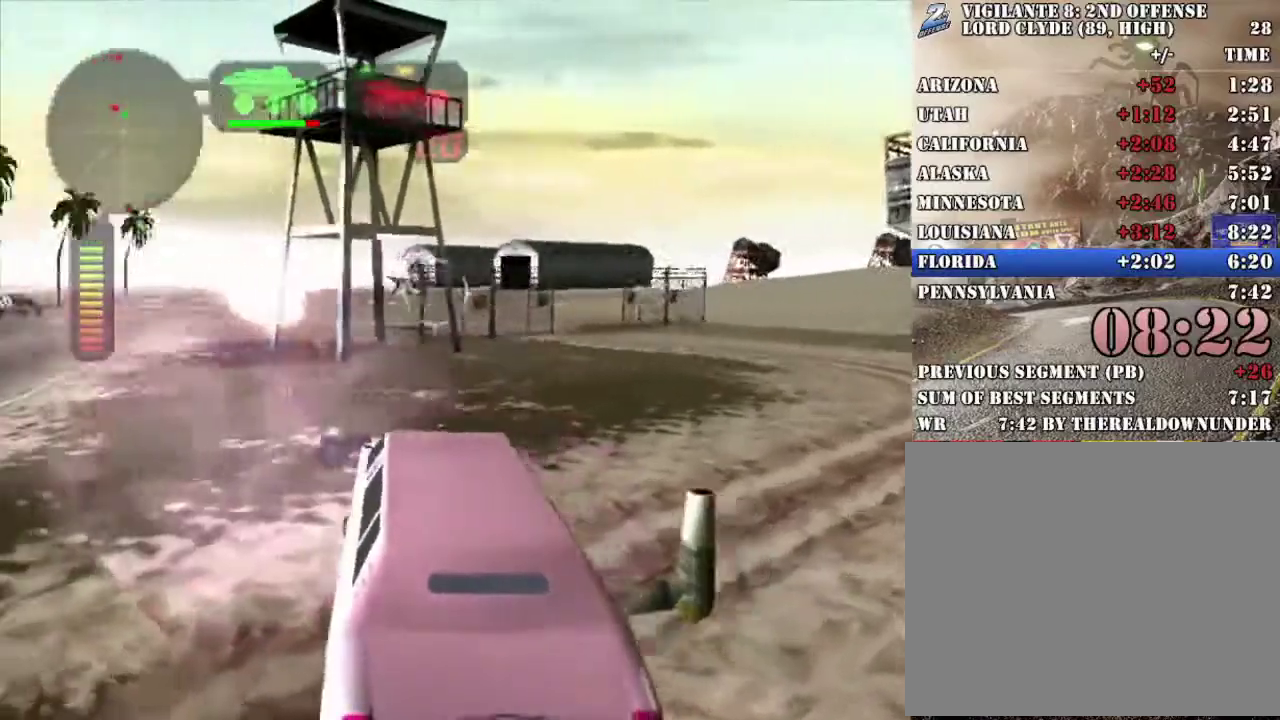
{"buttons": [], "left_stick": "center", "right_stick": "center", "events": [[17, "R2", "up"], [50, "left_stick", "center"], [117, "left_stick", "left"], [268, "left_stick", "center"], [335, "left_stick", "right"], [468, "left_stick", "center"]]}
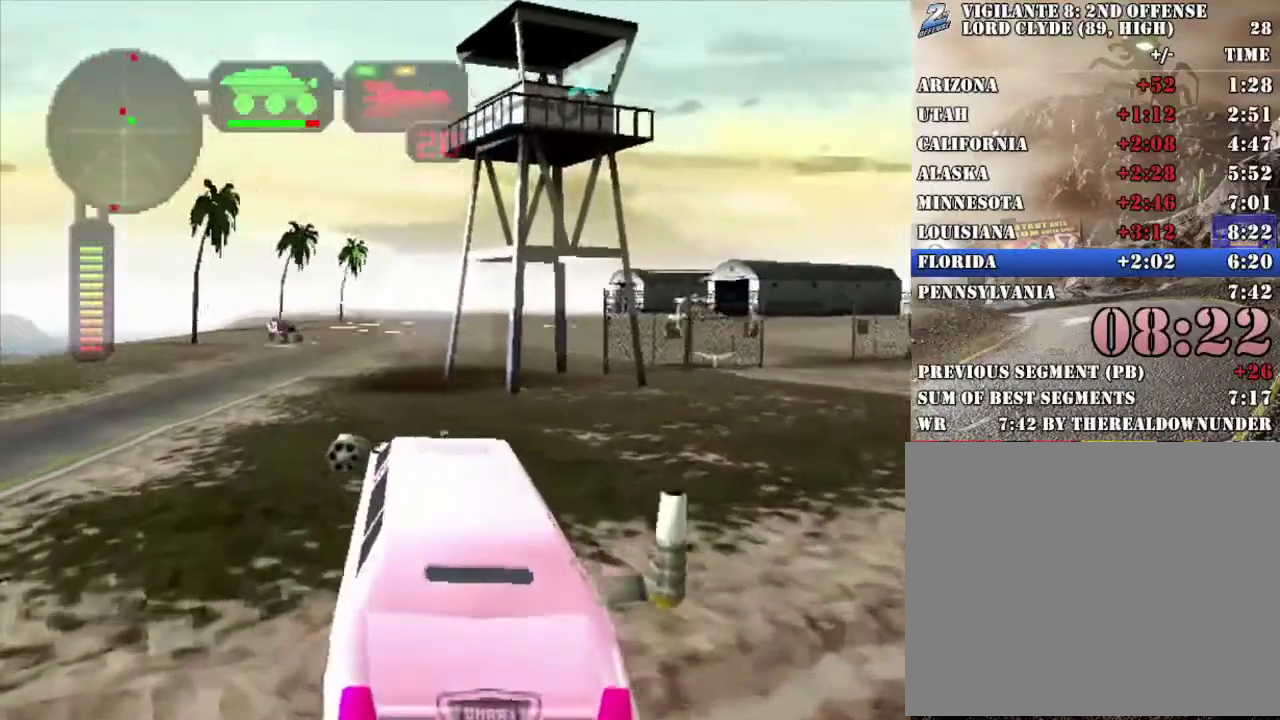
{"buttons": ["R2"], "left_stick": "center", "right_stick": "center", "events": [[50, "Y", "down"], [167, "Y", "up"], [251, "Y", "down"], [368, "Y", "up"], [385, "R2", "down"]]}
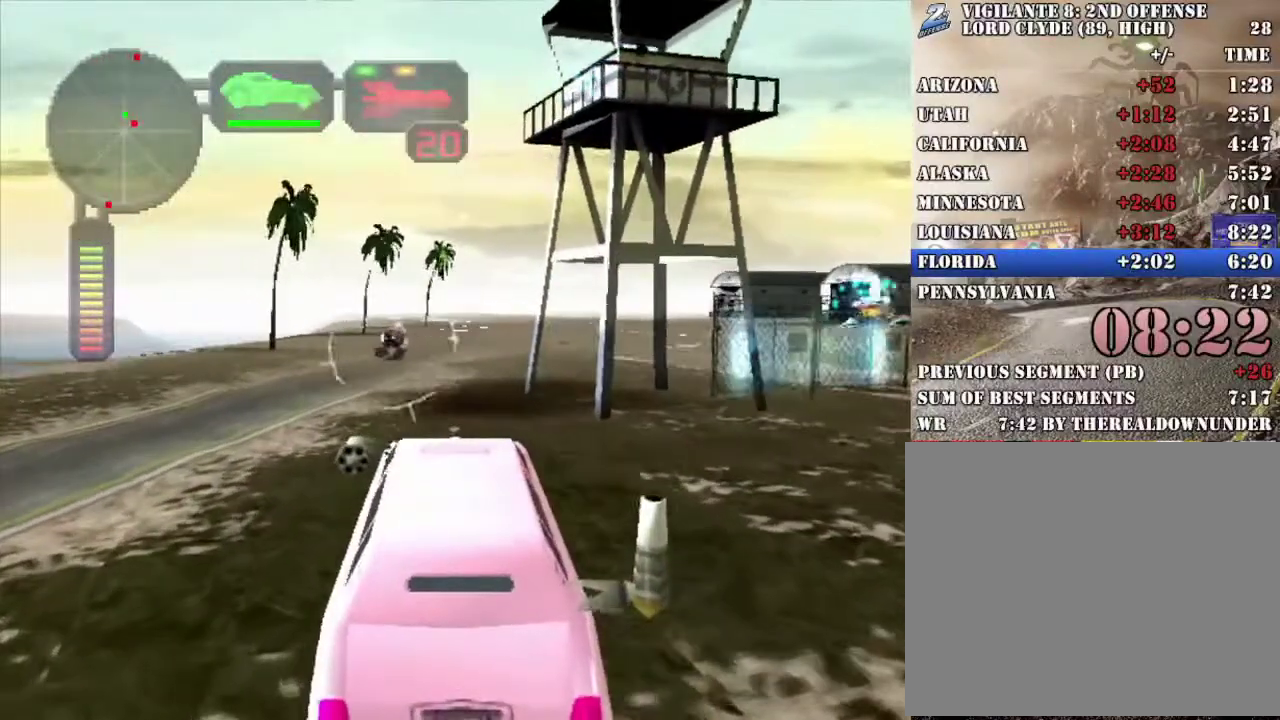
{"buttons": [], "left_stick": "center", "right_stick": "center", "events": [[17, "left_stick", "up-left"], [100, "left_stick", "center"], [301, "left_stick", "left"], [401, "left_stick", "center"], [435, "R2", "up"]]}
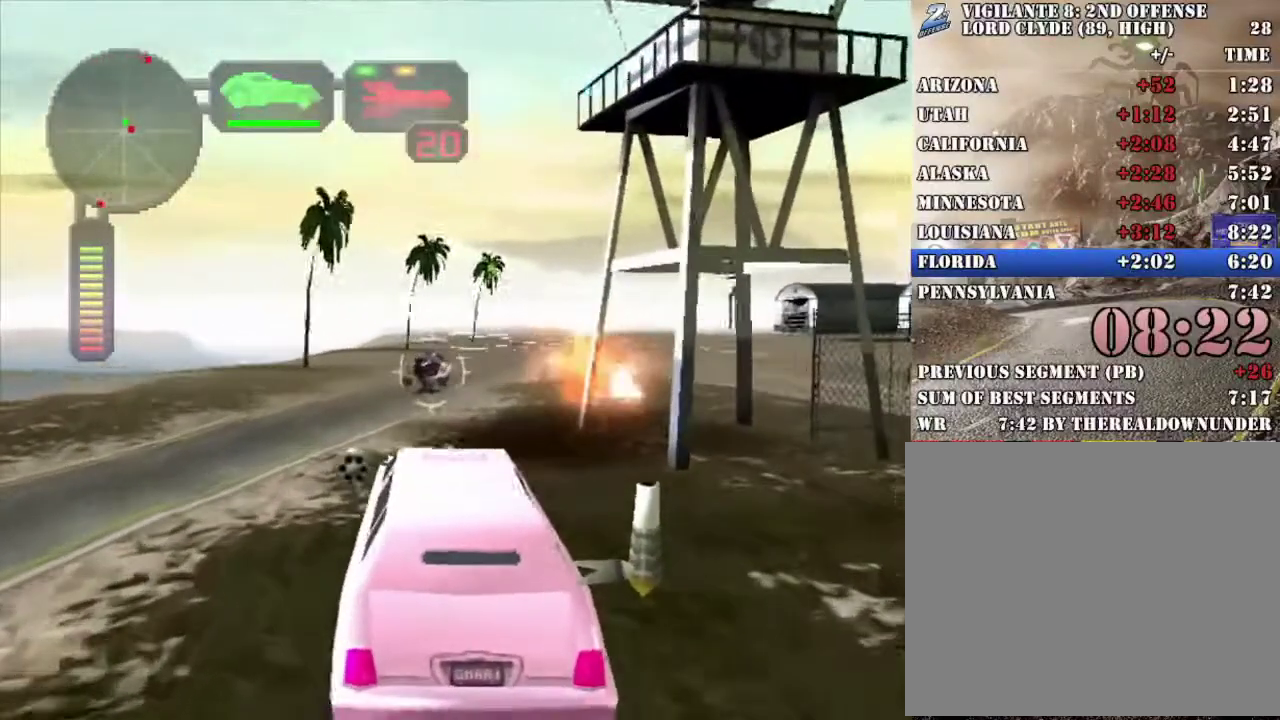
{"buttons": ["A", "X"], "left_stick": "center", "right_stick": "center", "events": [[318, "X", "down"], [402, "A", "down"], [402, "L1", "down"], [485, "L1", "up"]]}
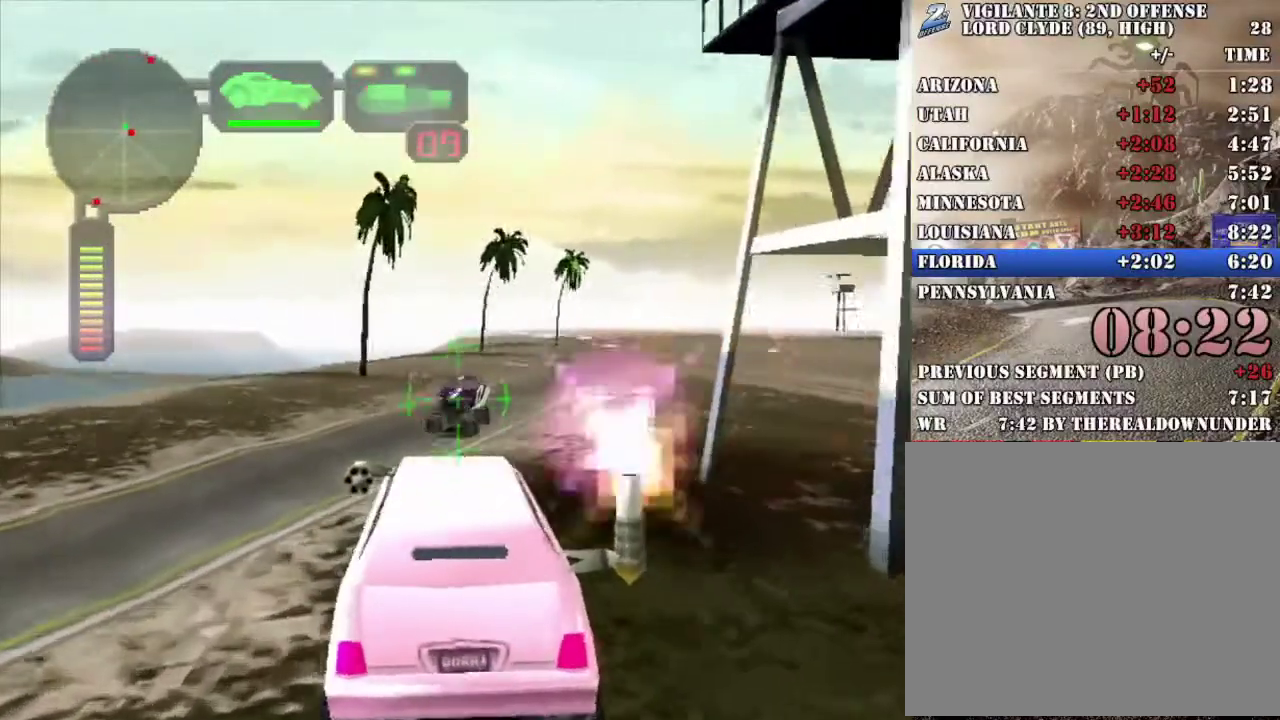
{"buttons": ["A", "X", "L1"], "left_stick": "center", "right_stick": "center", "events": [[50, "L1", "down"], [151, "L1", "up"], [217, "L1", "down"], [284, "L1", "up"], [351, "L1", "down"], [435, "L1", "up"], [502, "L1", "down"]]}
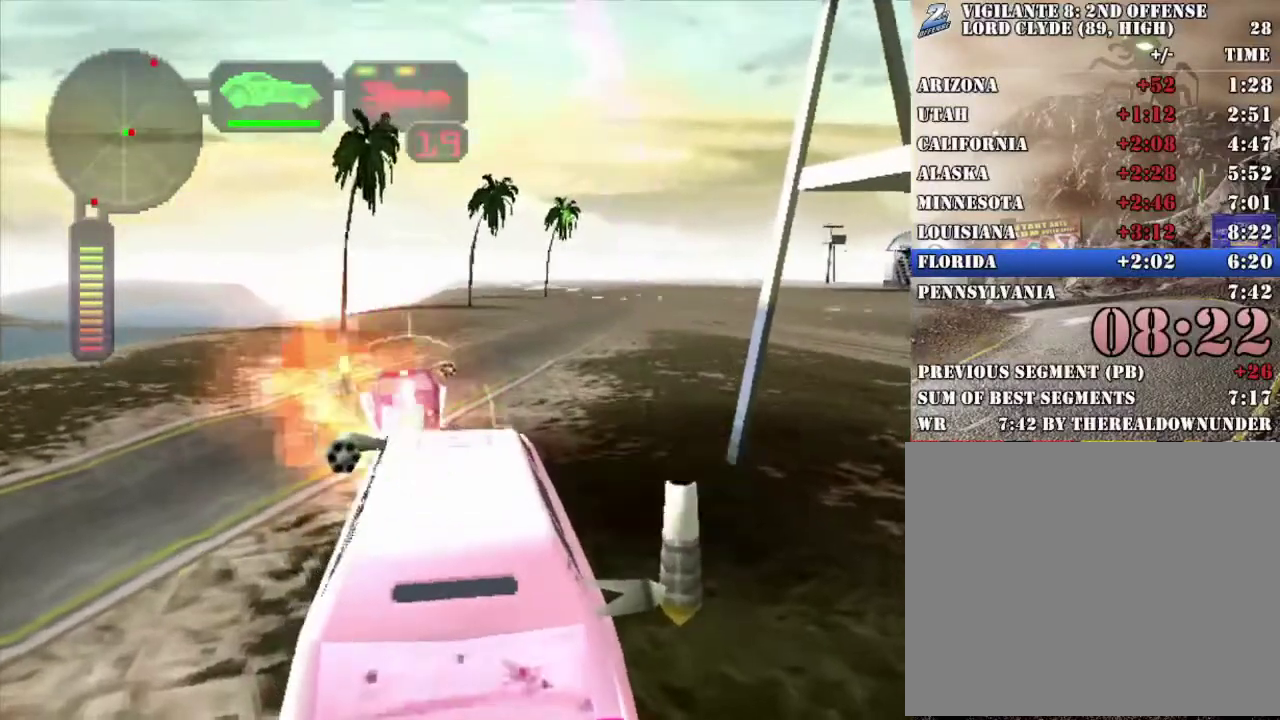
{"buttons": ["A", "X", "L1"], "left_stick": "center", "right_stick": "center", "events": [[33, "left_stick", "up-left"], [83, "L1", "up"], [117, "left_stick", "center"], [150, "L1", "down"], [250, "L1", "up"], [317, "L1", "down"], [401, "L1", "up"], [468, "L1", "down"]]}
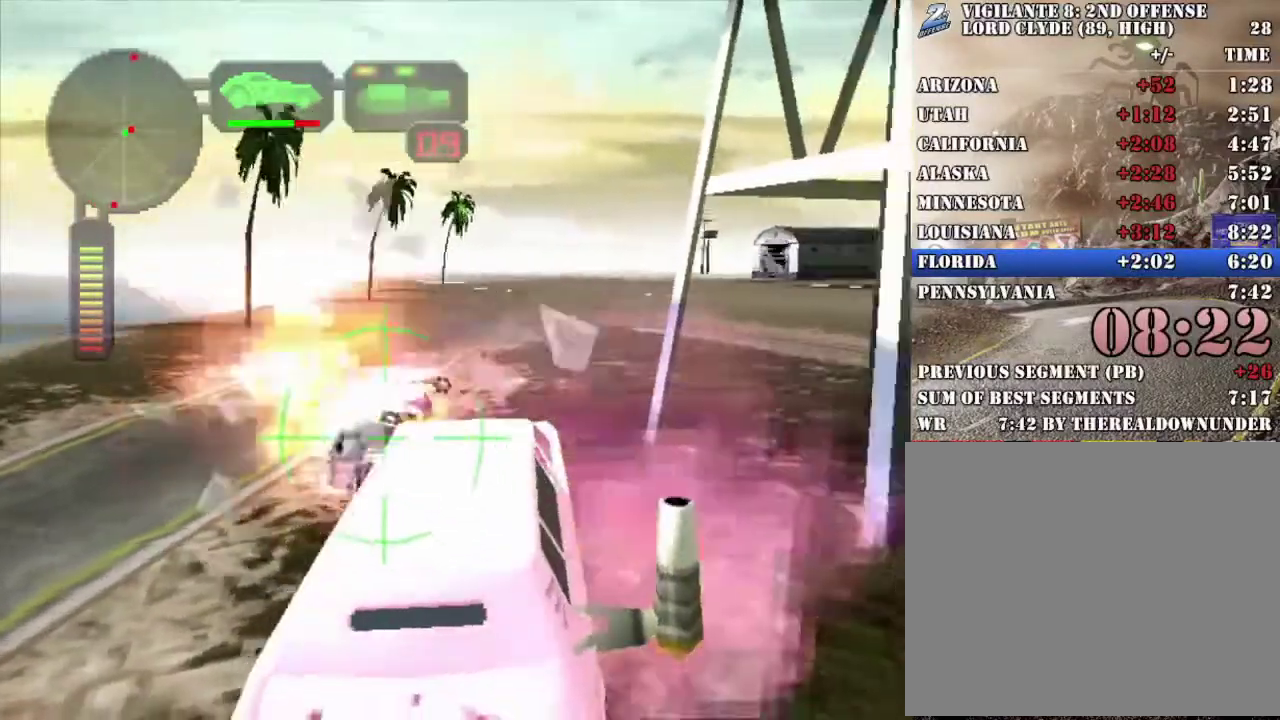
{"buttons": ["A", "X", "L1"], "left_stick": "up", "right_stick": "center"}
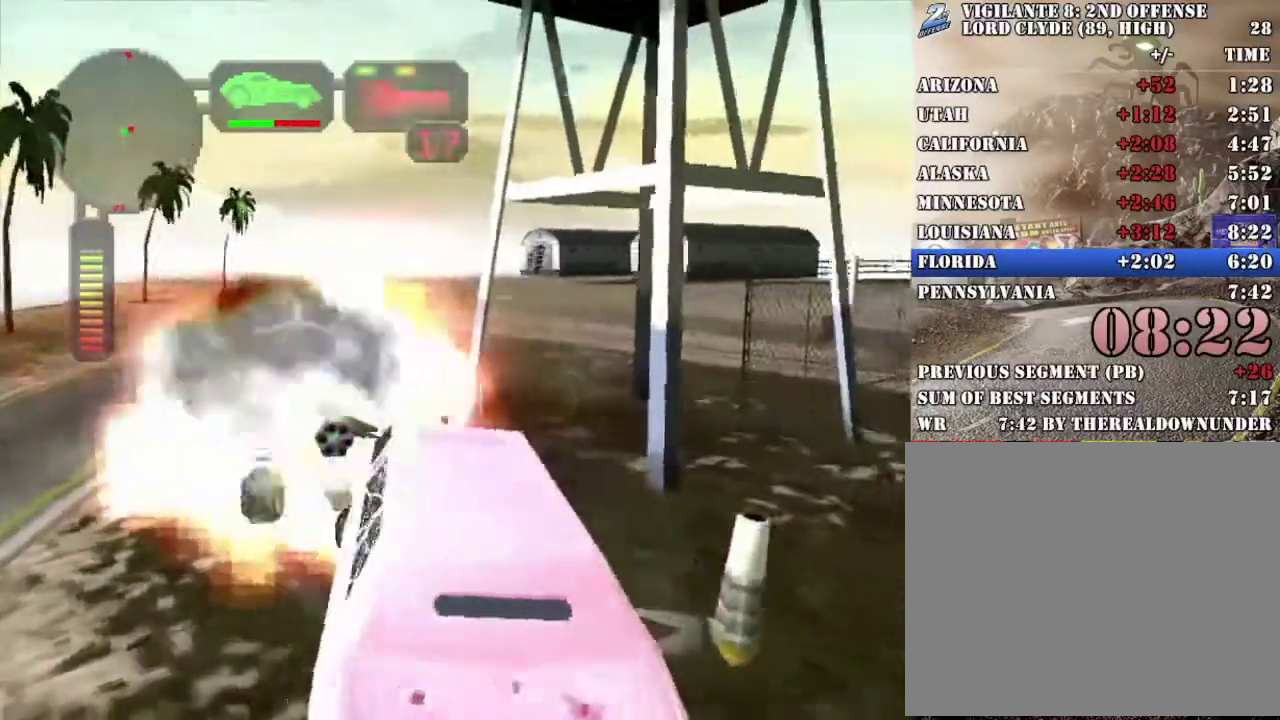
{"buttons": ["A", "X", "L1"], "left_stick": "right", "right_stick": "center"}
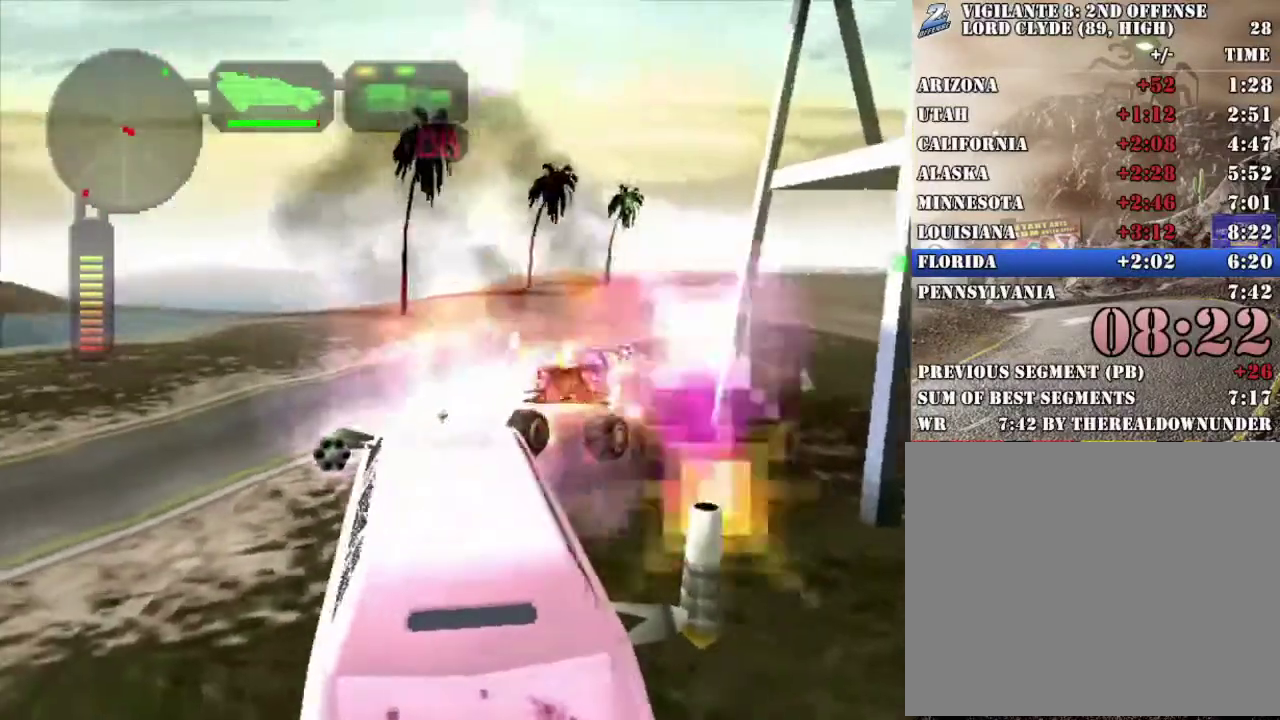
{"buttons": ["X", "L1"], "left_stick": "right", "right_stick": "center", "events": [[66, "L1", "up"], [83, "A", "up"], [183, "X", "up"], [267, "Y", "down"], [451, "Y", "up"], [501, "L1", "down"], [501, "X", "down"]]}
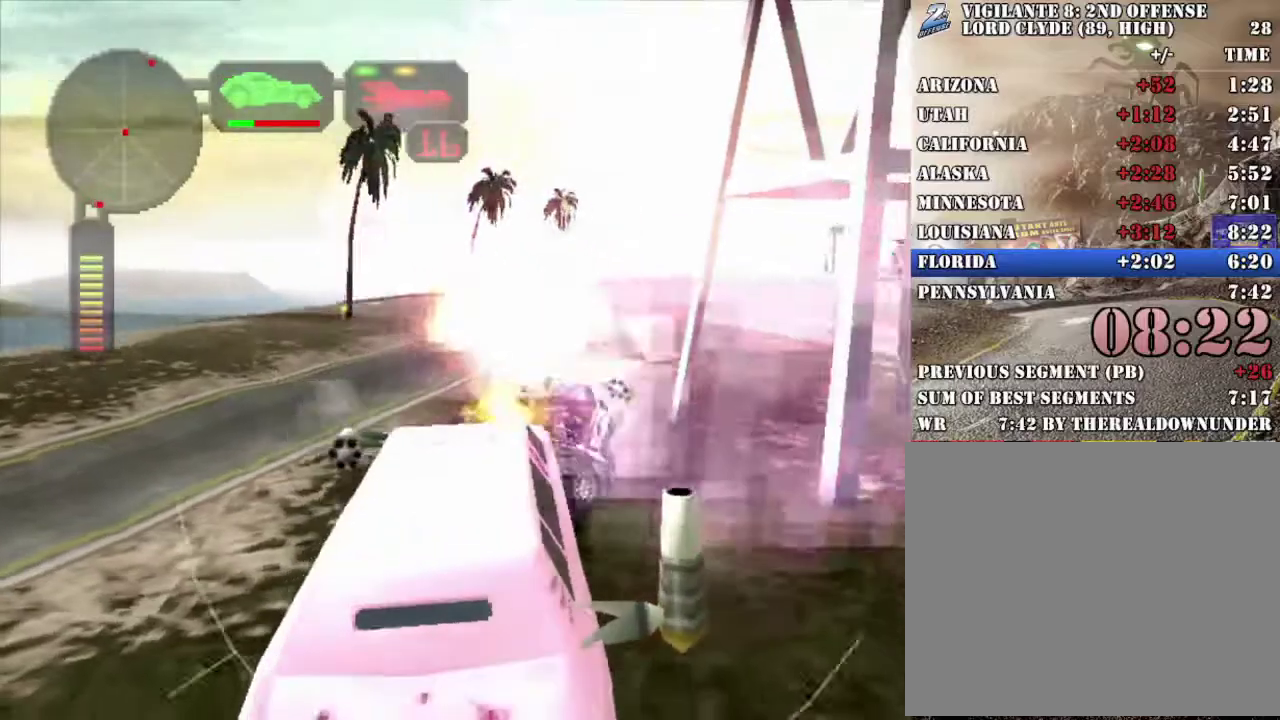
{"buttons": ["A", "X"], "left_stick": "left", "right_stick": "center", "events": [[50, "A", "down"], [117, "L1", "up"], [201, "L1", "down"], [301, "L1", "up"], [385, "L1", "down"], [435, "left_stick", "left"], [468, "L1", "up"]]}
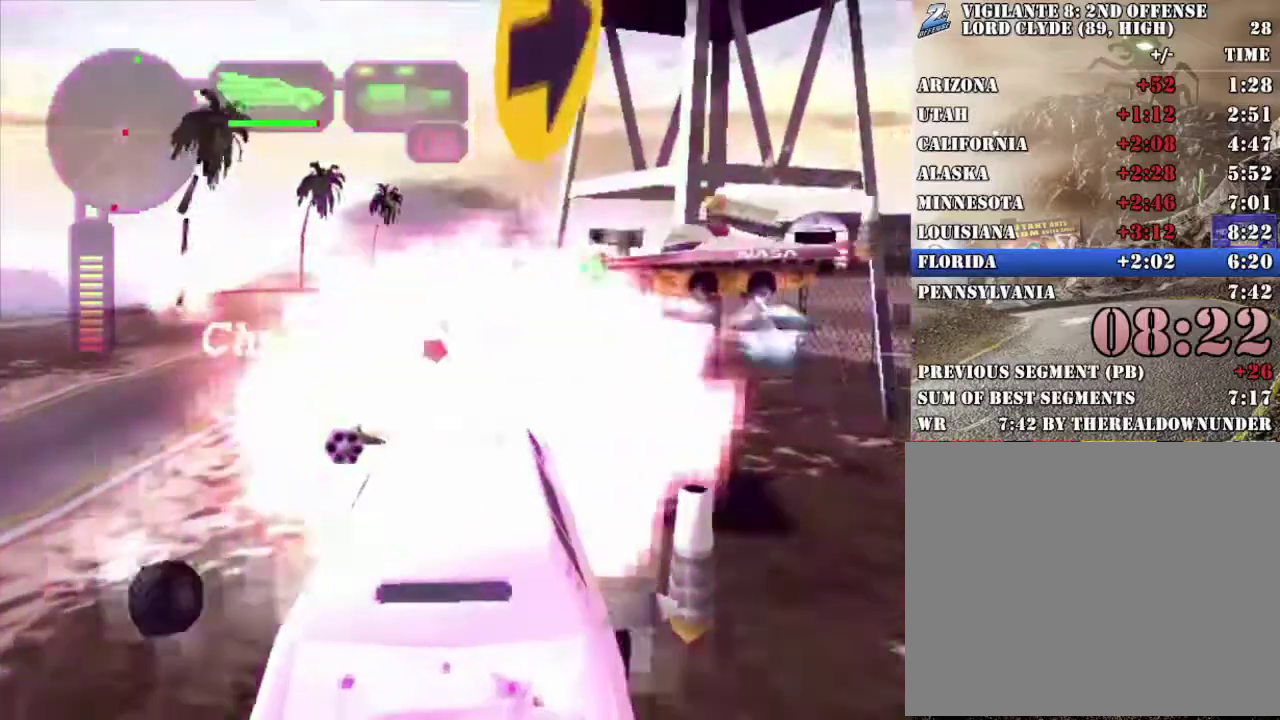
{"buttons": [], "left_stick": "center", "right_stick": "center", "events": [[50, "L1", "down"], [134, "L1", "up"], [167, "left_stick", "down-right"], [217, "A", "up"], [217, "left_stick", "center"], [267, "X", "up"], [301, "L2", "down"], [451, "L2", "up"]]}
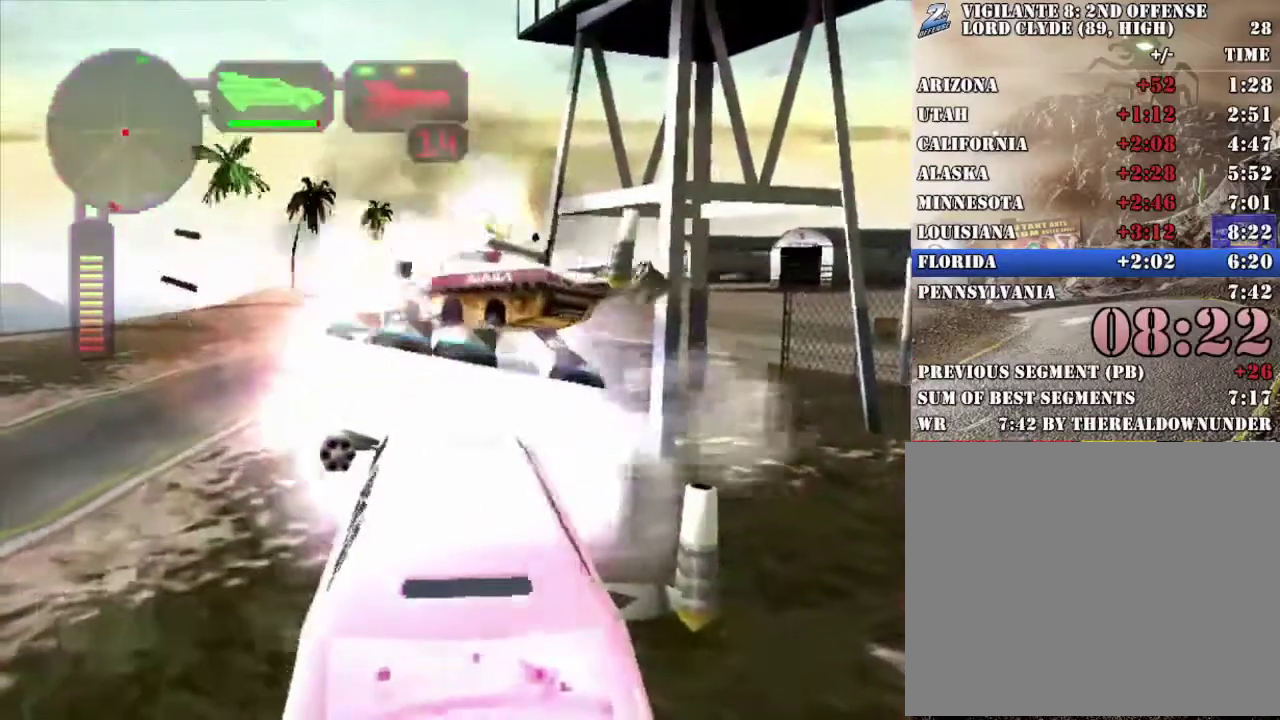
{"buttons": [], "left_stick": "center", "right_stick": "center", "events": [[17, "L2", "down"], [218, "L2", "up"], [285, "L2", "down"], [452, "L2", "up"]]}
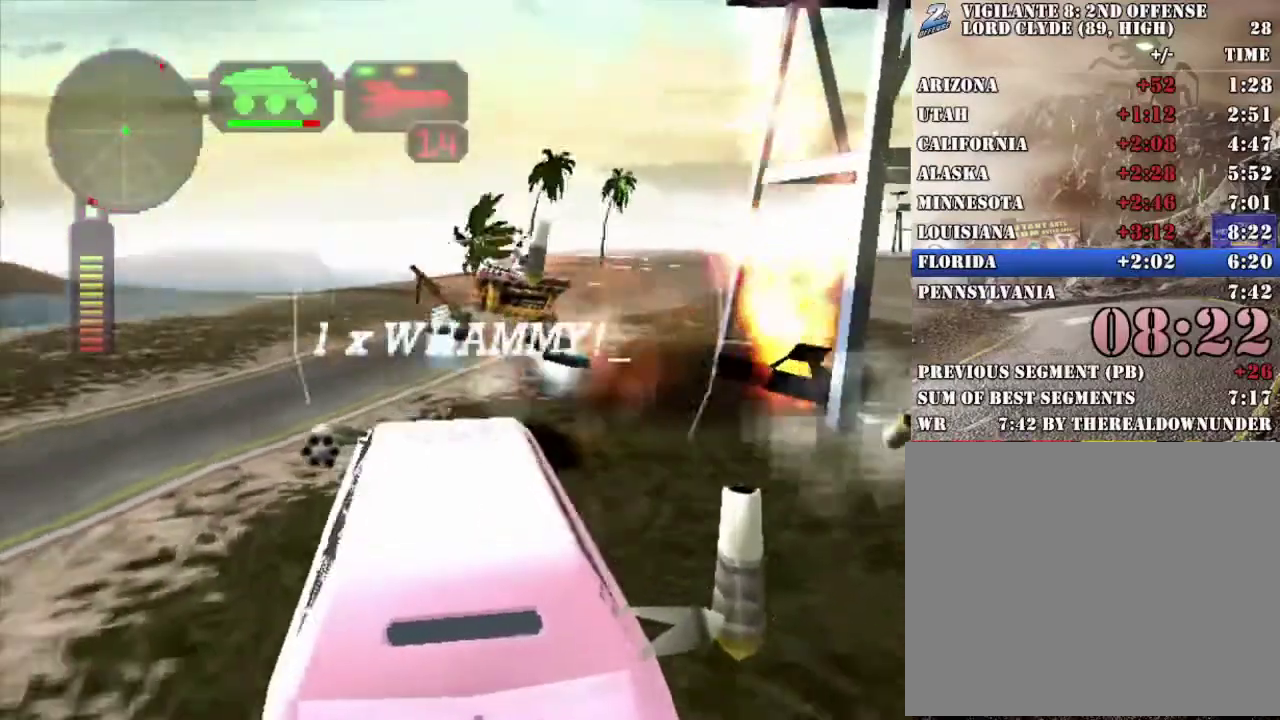
{"buttons": ["R2"], "left_stick": "center", "right_stick": "center", "events": [[50, "L1", "down"], [151, "R2", "down"], [184, "L1", "up"]]}
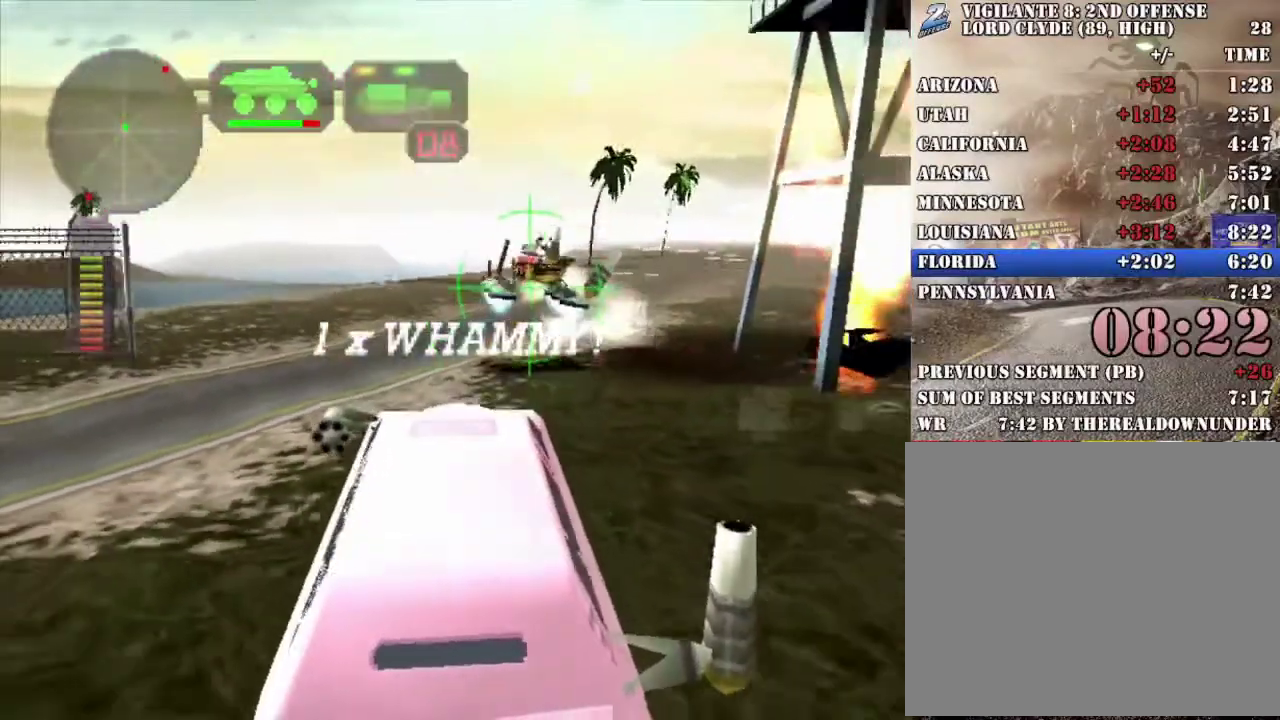
{"buttons": ["A", "DPAD_UP"], "left_stick": "center", "right_stick": "center", "events": [[201, "DPAD_DOWN", "down"], [267, "DPAD_DOWN", "up"], [334, "DPAD_DOWN", "down"], [385, "R2", "up"], [401, "DPAD_DOWN", "up"], [485, "DPAD_UP", "down"], [502, "A", "down"]]}
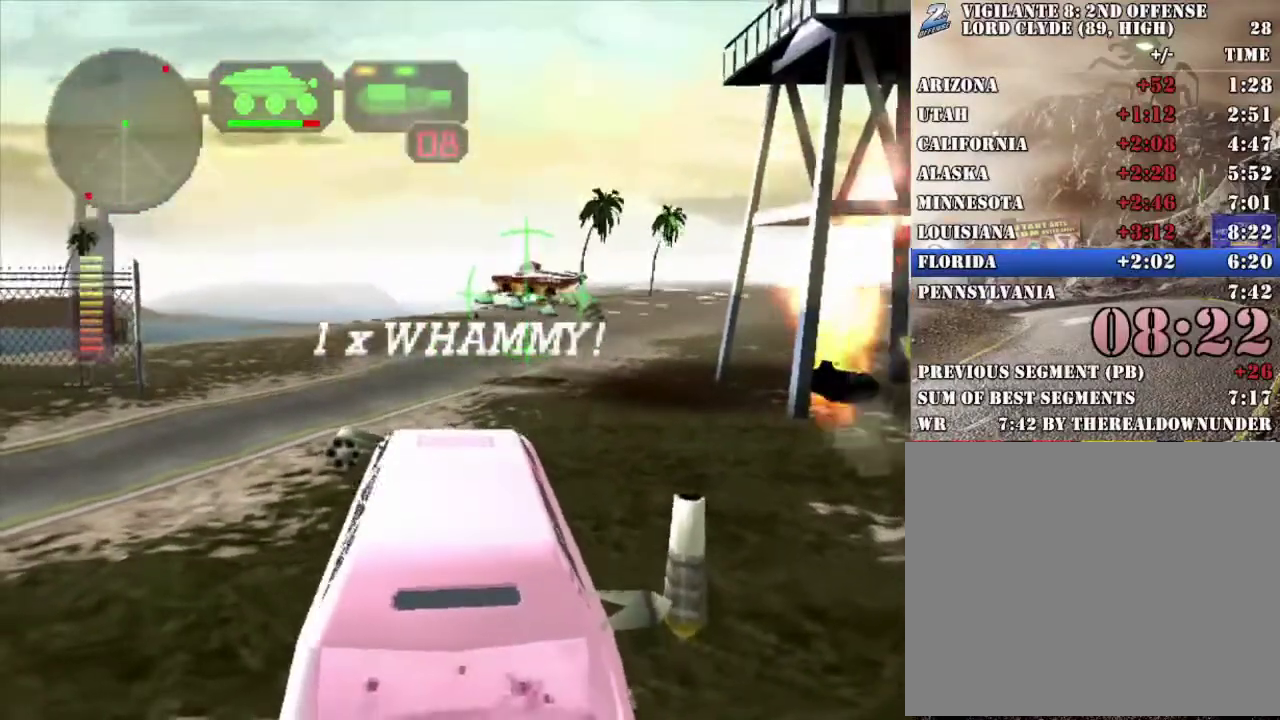
{"buttons": [], "left_stick": "center", "right_stick": "center", "events": [[83, "DPAD_UP", "up"], [100, "A", "up"], [150, "B", "down"], [250, "B", "up"], [267, "R2", "down"], [484, "R2", "up"]]}
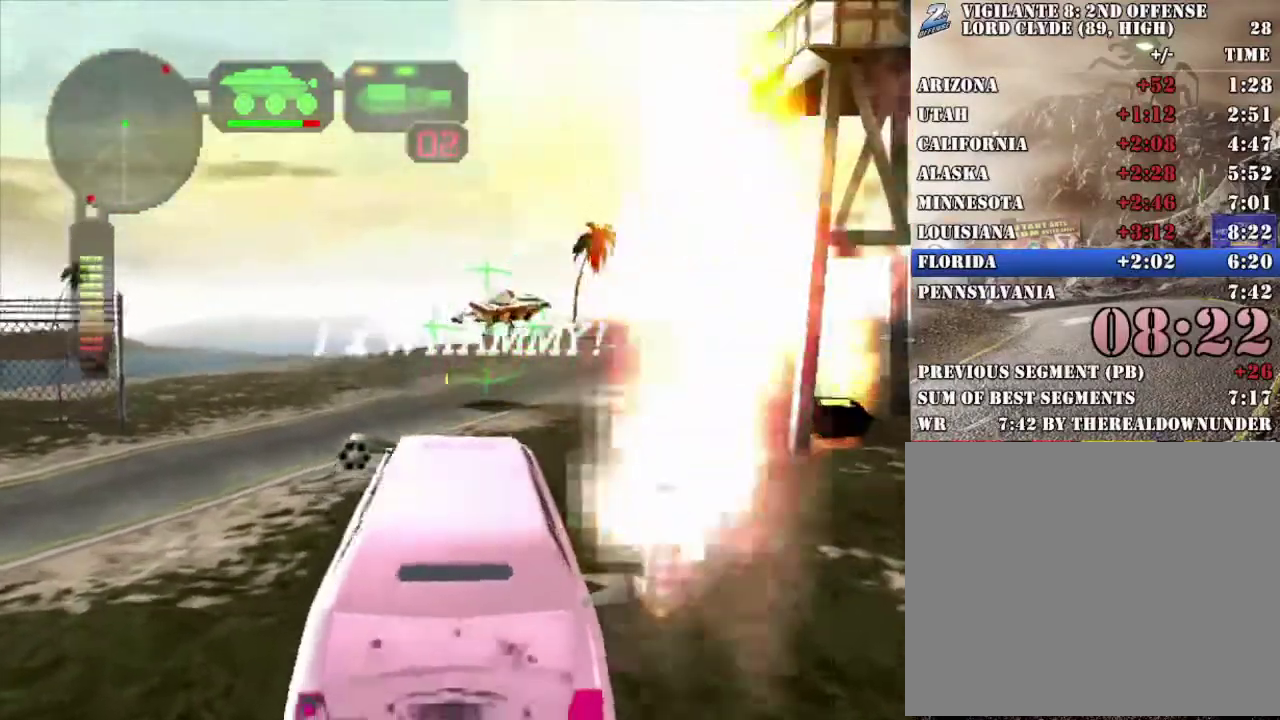
{"buttons": ["L2"], "left_stick": "center", "right_stick": "center", "events": [[34, "L2", "down"], [284, "L2", "up"], [351, "L2", "down"]]}
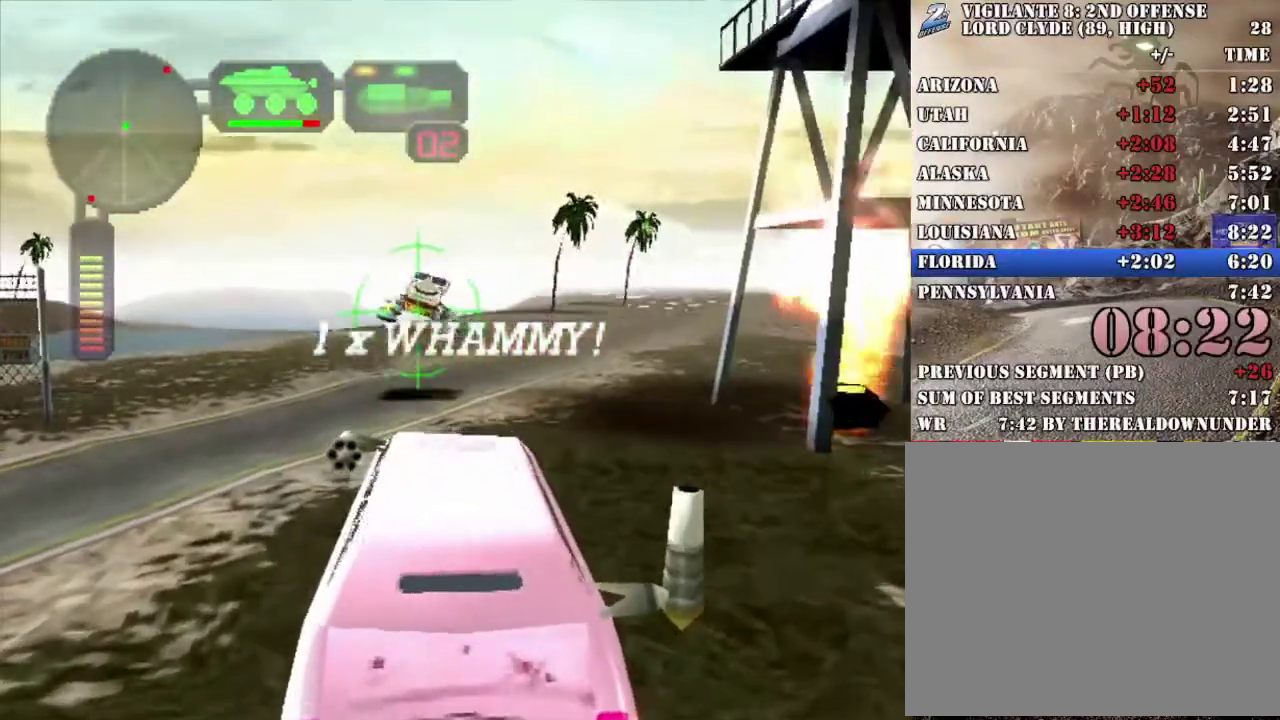
{"buttons": ["L2"], "left_stick": "center", "right_stick": "center", "events": [[167, "L2", "up"], [217, "L2", "down"]]}
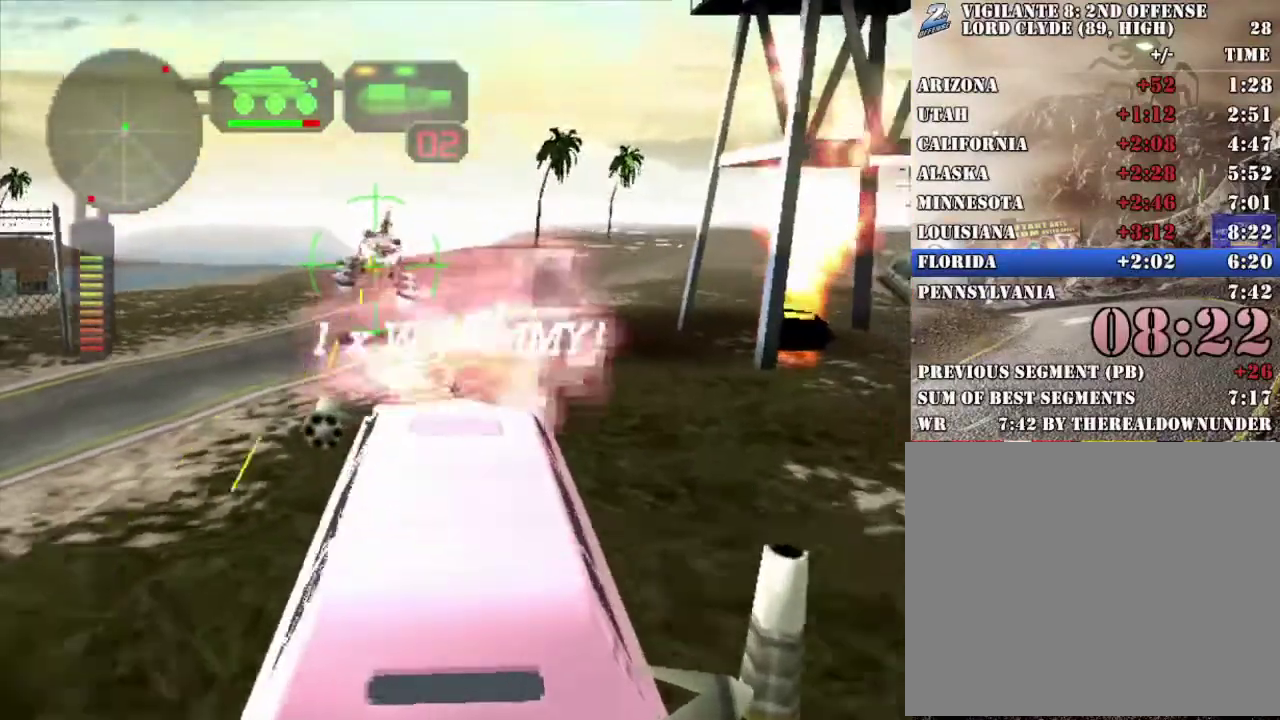
{"buttons": ["L2"], "left_stick": "center", "right_stick": "center", "events": []}
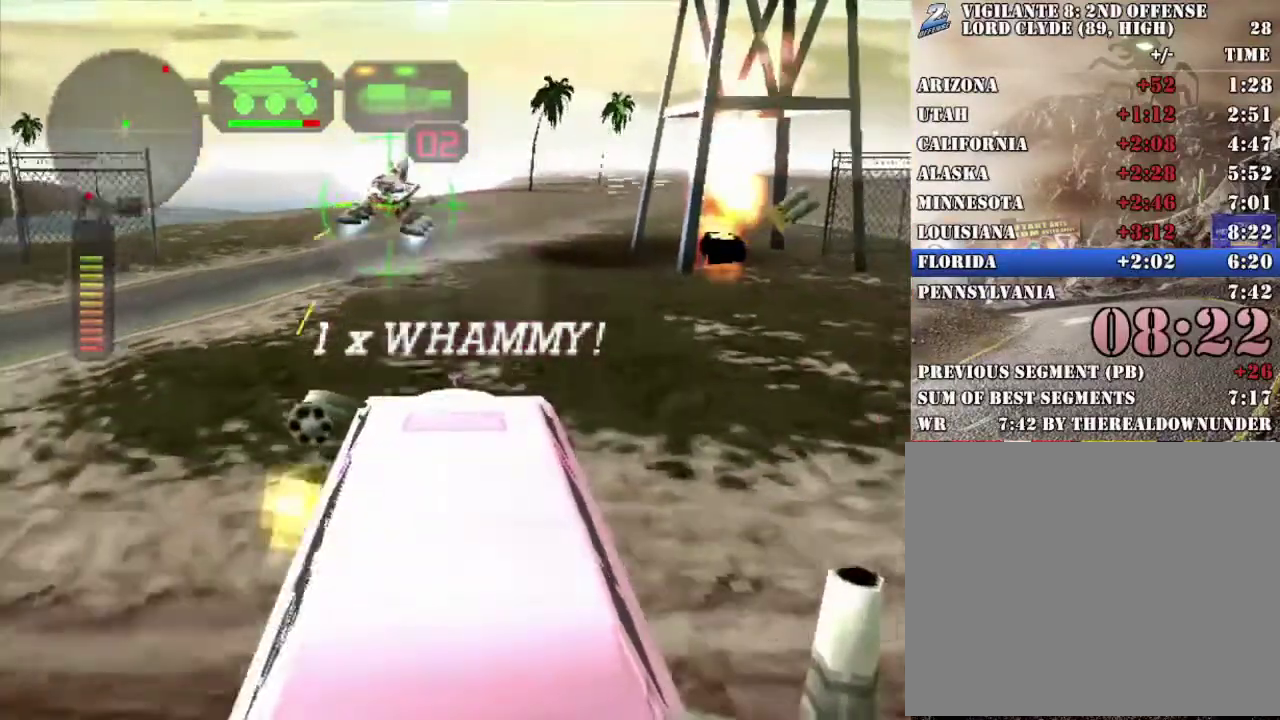
{"buttons": [], "left_stick": "center", "right_stick": "center", "events": [[17, "L2", "up"], [84, "R2", "down"], [502, "R2", "up"]]}
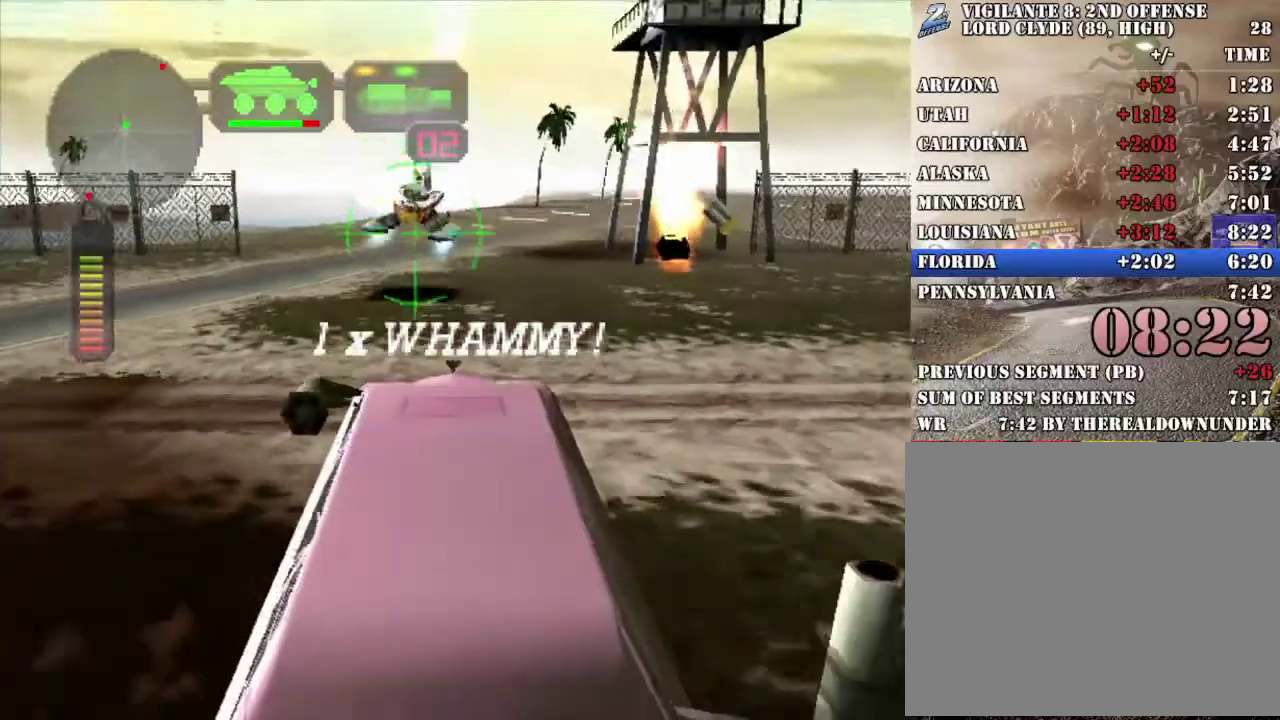
{"buttons": ["R2"], "left_stick": "center", "right_stick": "center", "events": [[234, "R2", "down"]]}
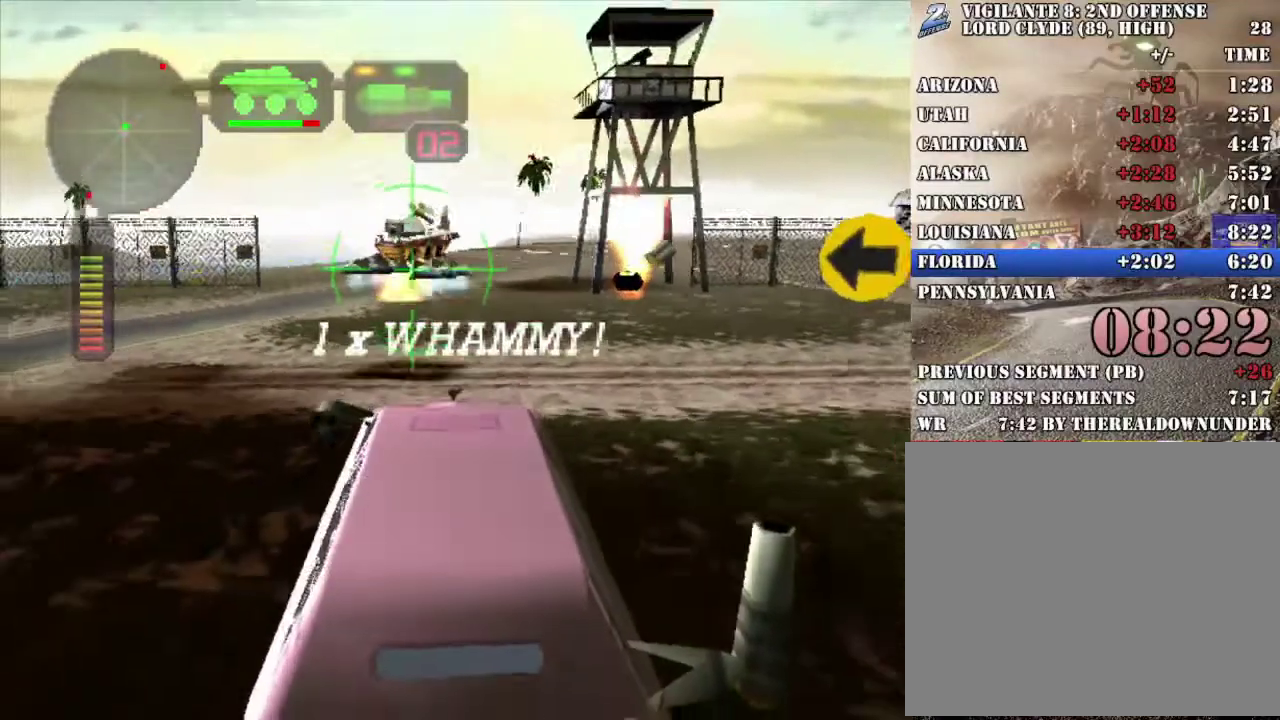
{"buttons": [], "left_stick": "right", "right_stick": "center", "events": [[335, "R2", "up"], [452, "left_stick", "right"]]}
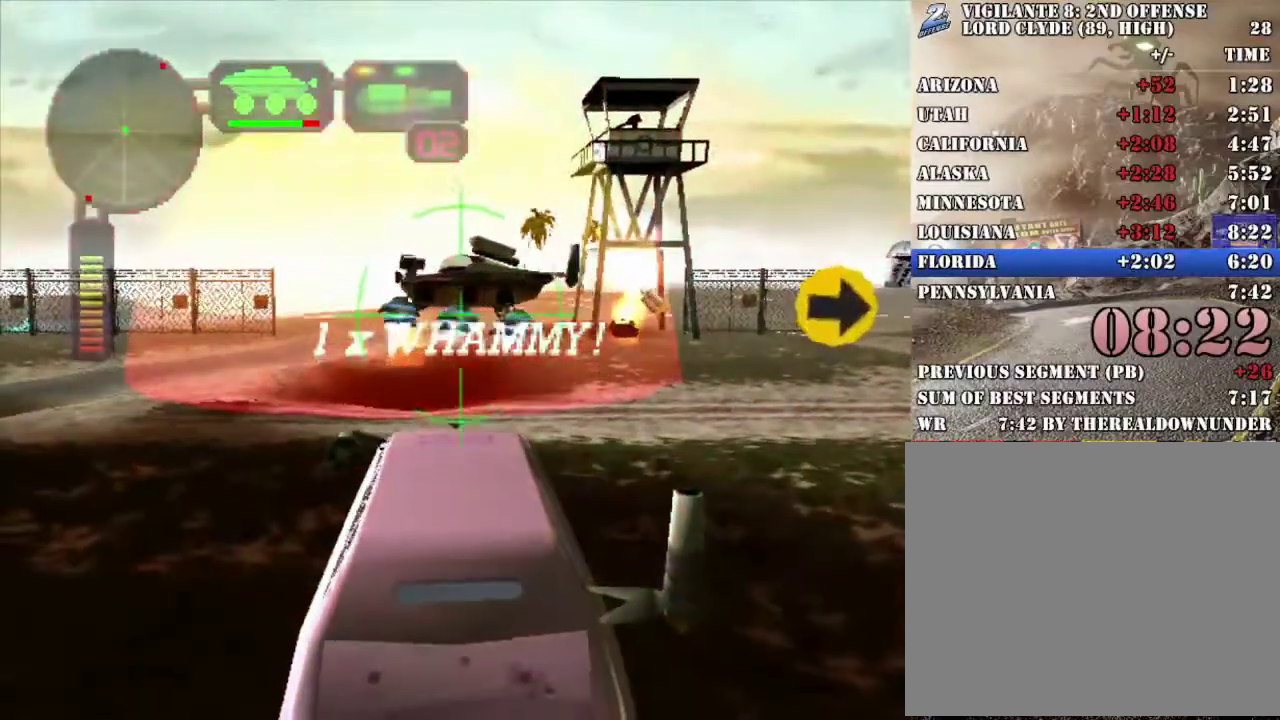
{"buttons": ["R2"], "left_stick": "center", "right_stick": "center", "events": [[301, "R2", "down"], [418, "left_stick", "center"]]}
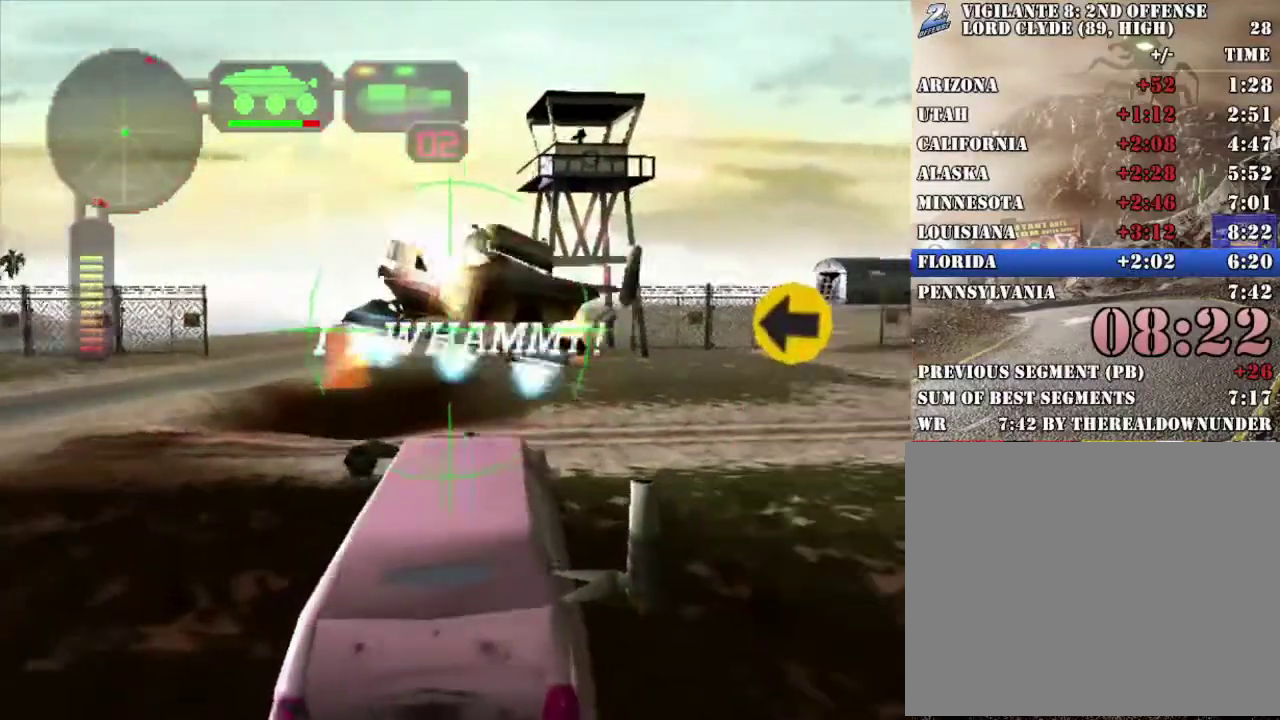
{"buttons": ["R2"], "left_stick": "center", "right_stick": "center", "events": [[117, "DPAD_DOWN", "down"], [167, "DPAD_DOWN", "up"], [234, "DPAD_DOWN", "down"], [301, "DPAD_DOWN", "up"], [368, "DPAD_UP", "down"], [401, "B", "down"], [485, "DPAD_UP", "up"], [501, "B", "up"]]}
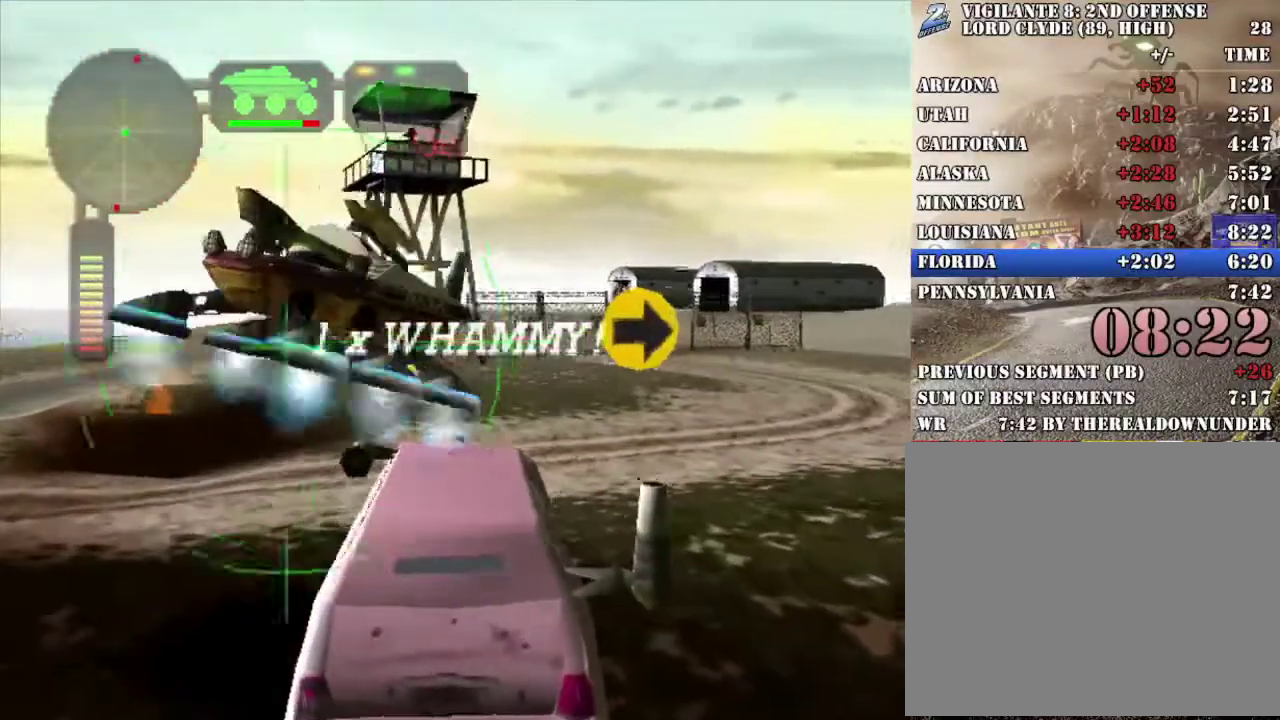
{"buttons": ["R2"], "left_stick": "center", "right_stick": "center", "events": [[117, "left_stick", "up-left"], [134, "X", "down"], [218, "X", "up"], [235, "left_stick", "center"]]}
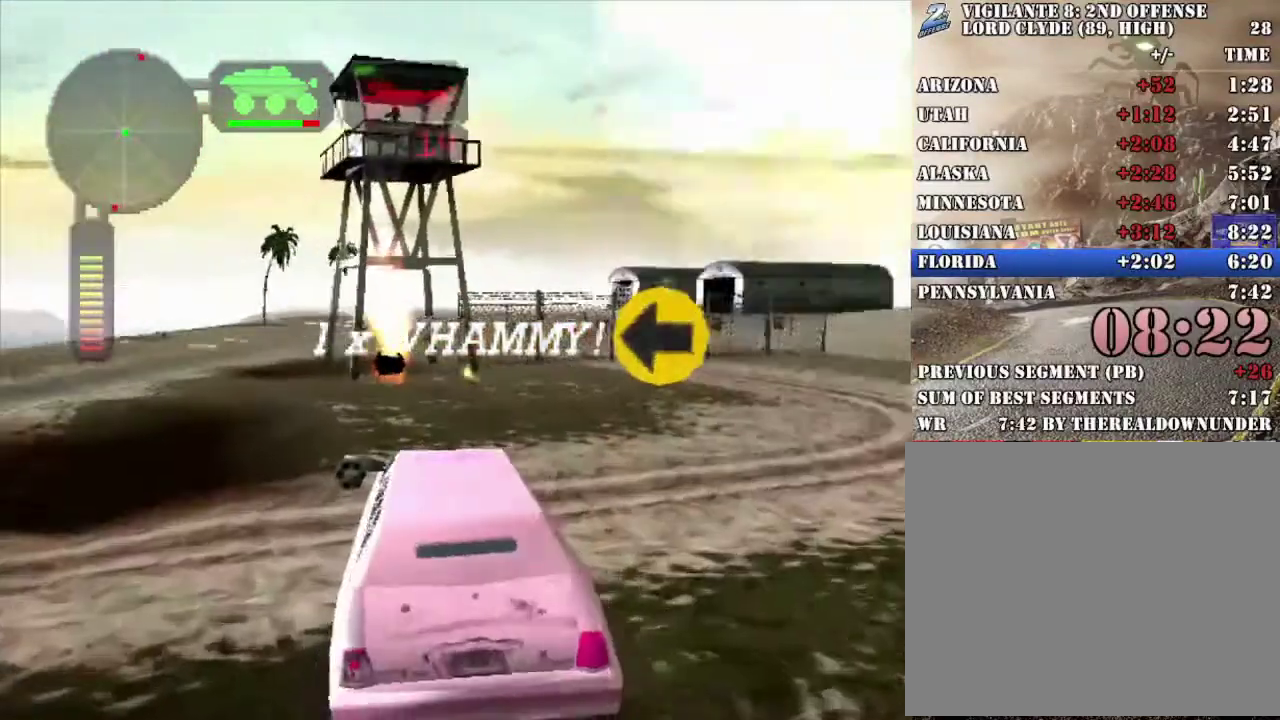
{"buttons": [], "left_stick": "center", "right_stick": "center", "events": [[84, "left_stick", "right"], [184, "left_stick", "center"], [452, "R2", "up"]]}
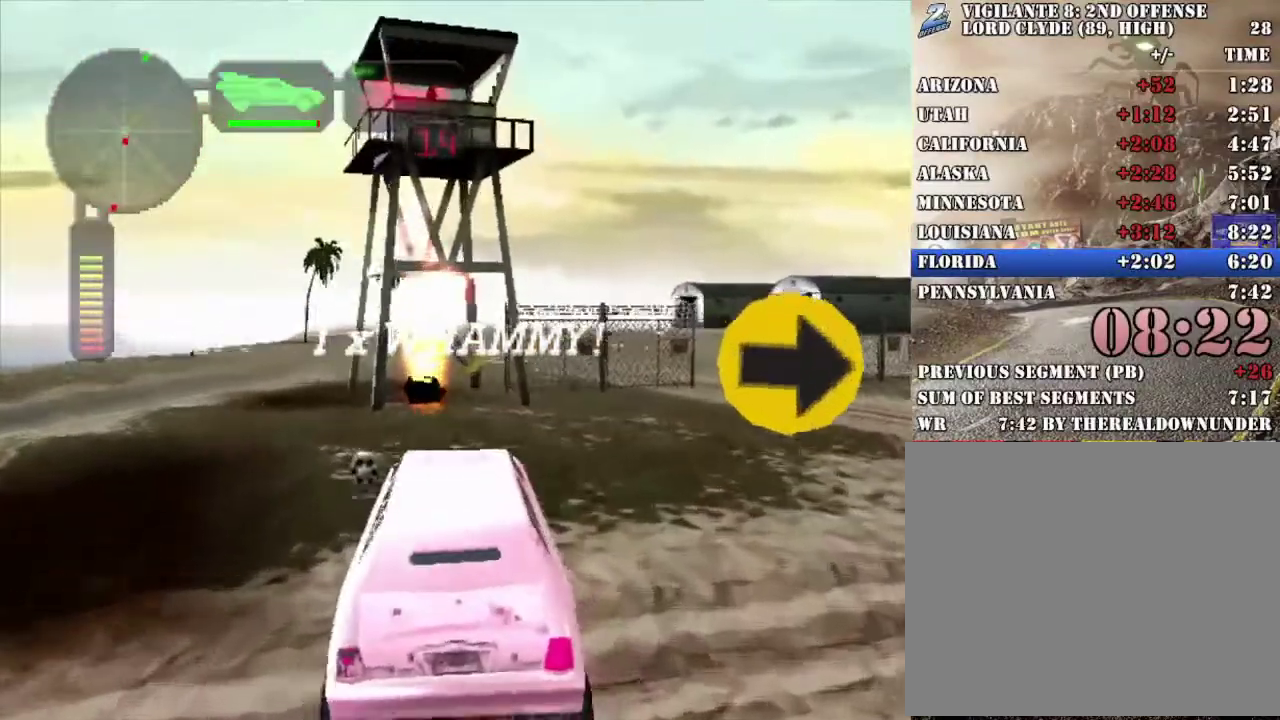
{"buttons": ["L2"], "left_stick": "center", "right_stick": "center", "events": [[451, "L2", "down"]]}
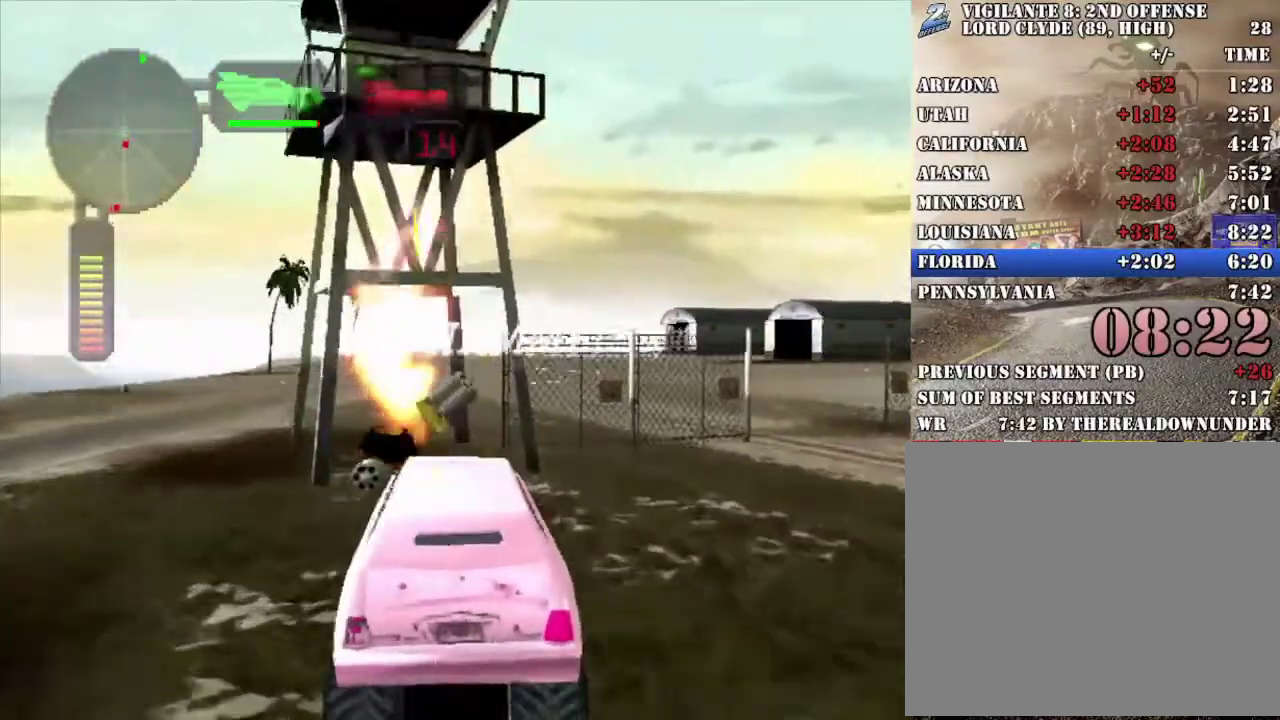
{"buttons": ["L2"], "left_stick": "center", "right_stick": "center", "events": [[418, "L2", "up"], [468, "L2", "down"]]}